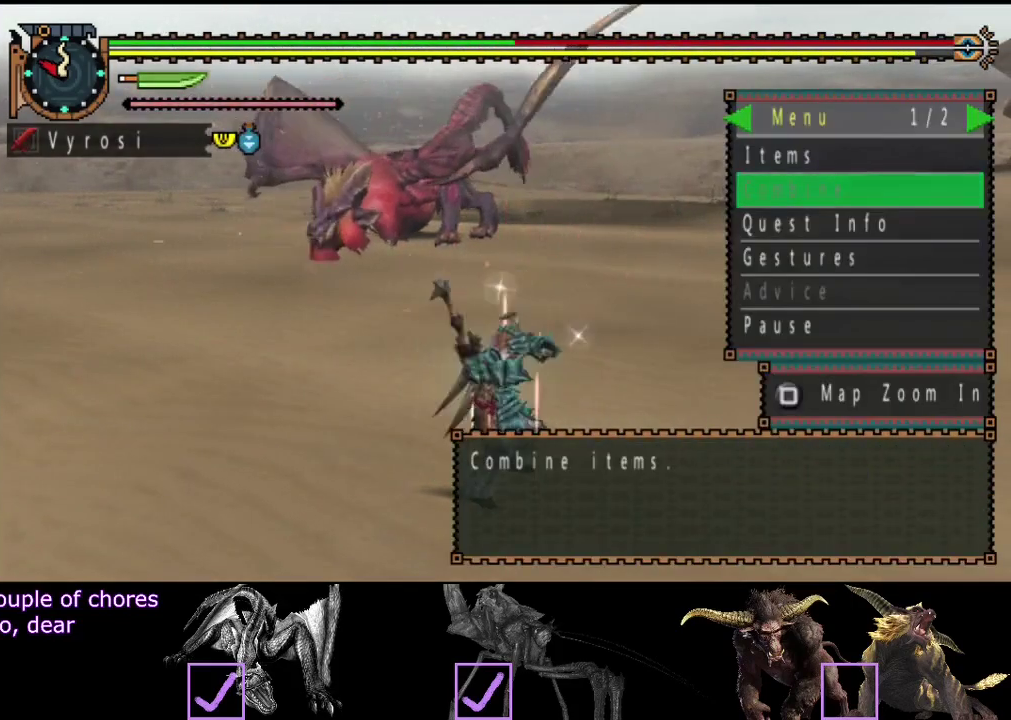
Gameplay with a controller (PlayStation layout); each line is a JSON object with the inputs held at the frame after it. "events" lists button and stick changes between this image and that frame as [ms after this image, input, new state], when the widget could be followed in between. Not read: L3 R3.
{"buttons": [], "left_stick": "up", "right_stick": "center", "events": []}
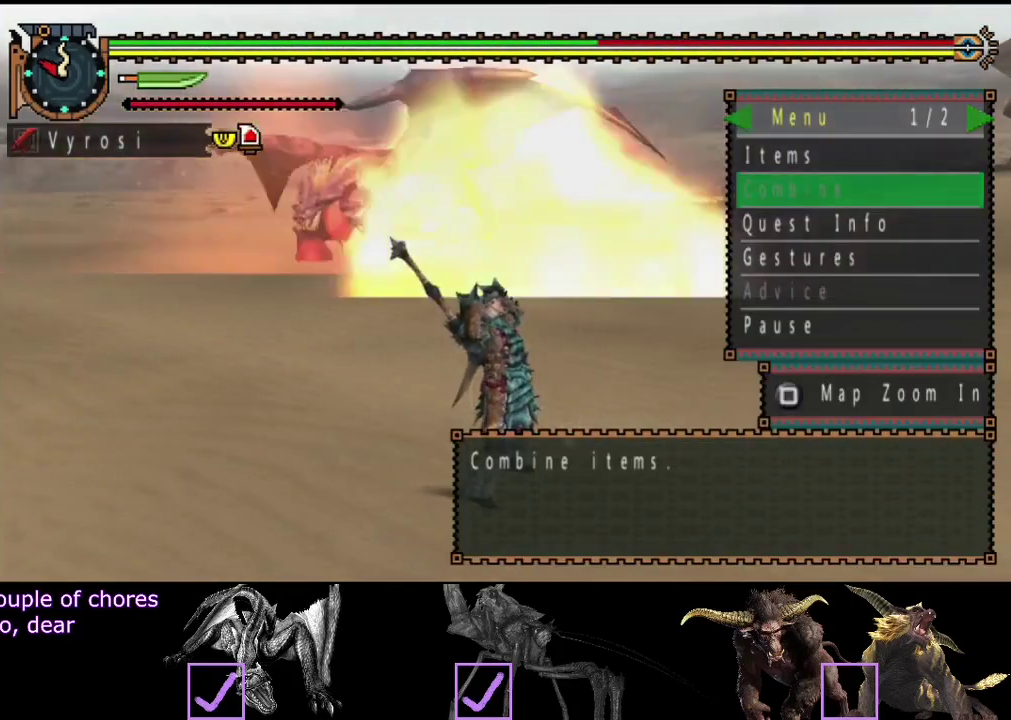
{"buttons": [], "left_stick": "up-right", "right_stick": "center", "events": [[433, "left_stick", "up-right"]]}
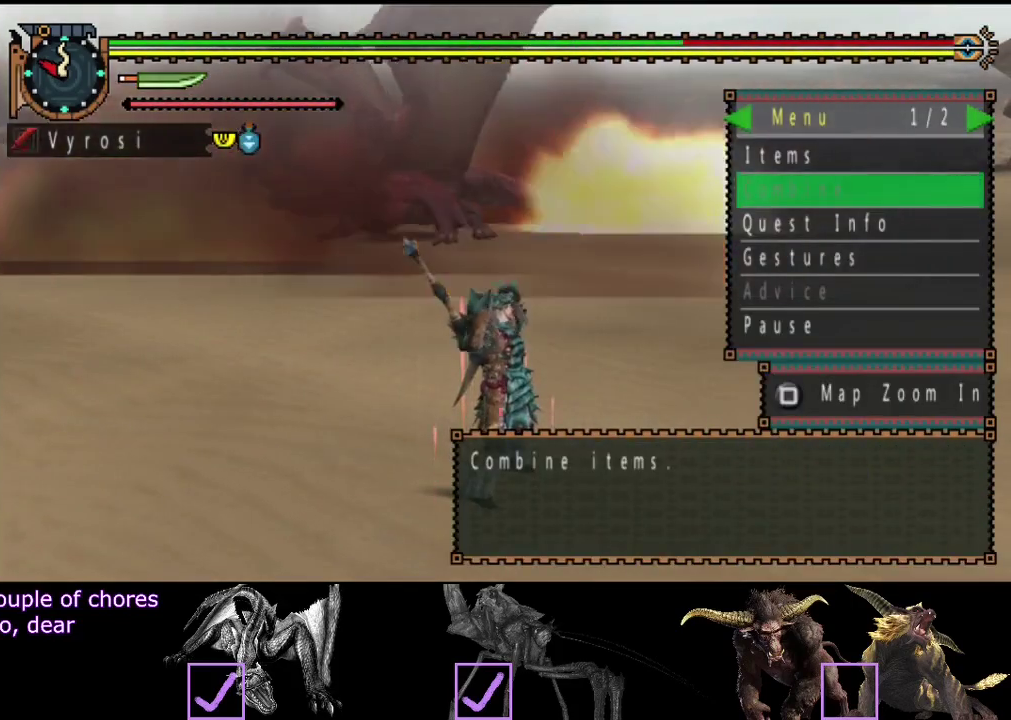
{"buttons": [], "left_stick": "up-right", "right_stick": "center", "events": []}
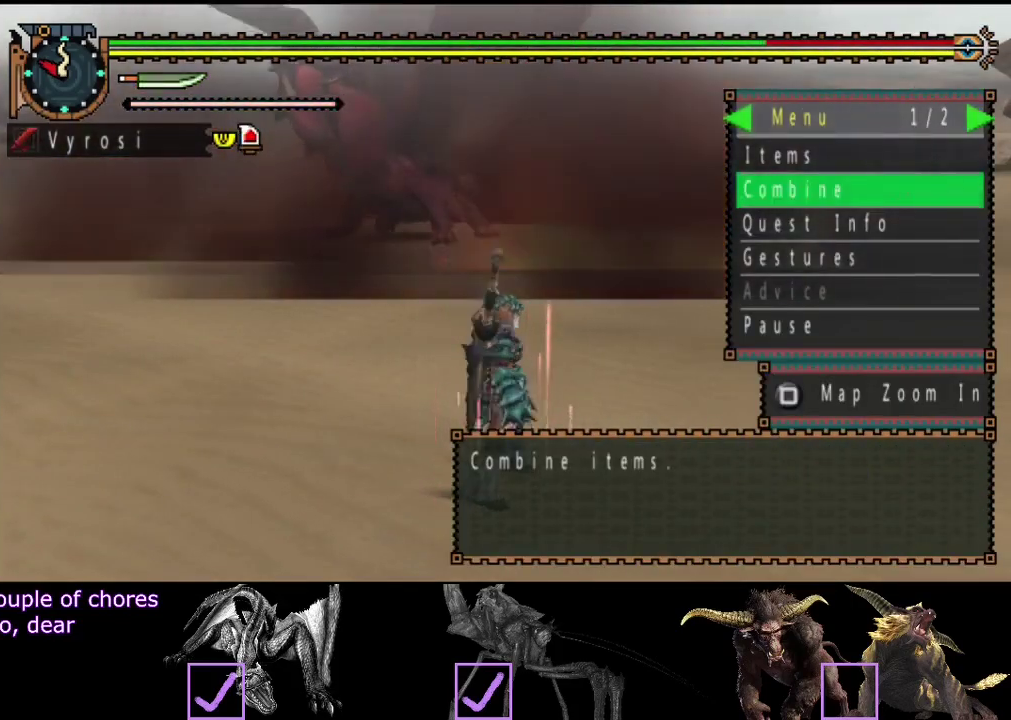
{"buttons": ["DPAD_UP"], "left_stick": "up-right", "right_stick": "center", "events": [[183, "DPAD_UP", "down"], [317, "DPAD_UP", "up"], [417, "DPAD_UP", "down"]]}
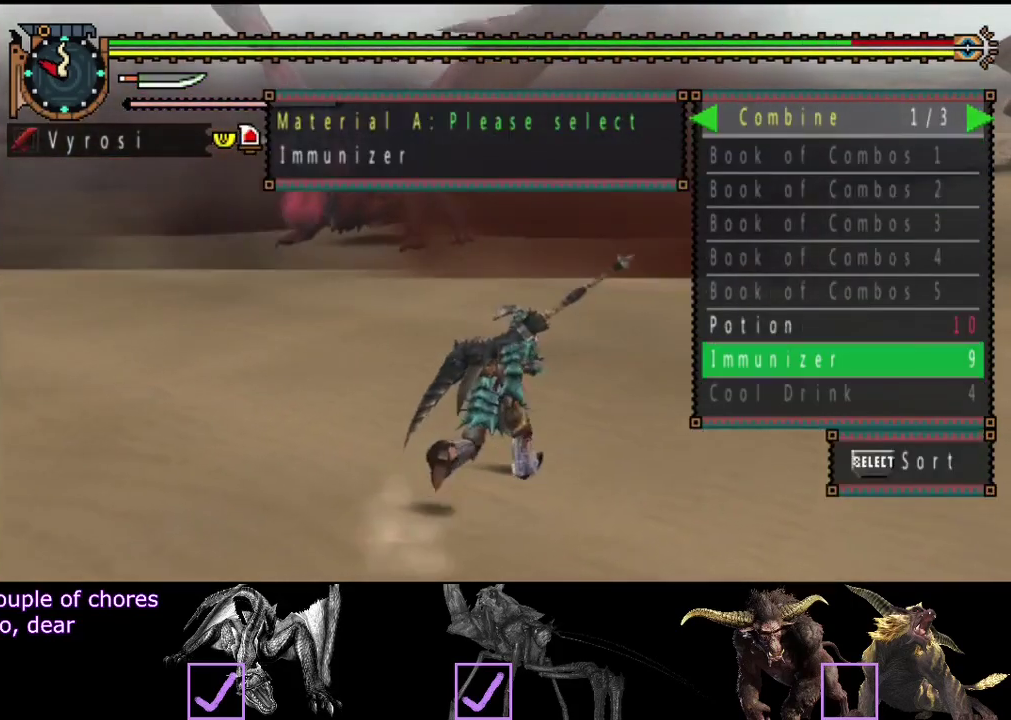
{"buttons": ["DPAD_LEFT"], "left_stick": "up-right", "right_stick": "center", "events": [[117, "DPAD_UP", "up"], [483, "DPAD_LEFT", "down"]]}
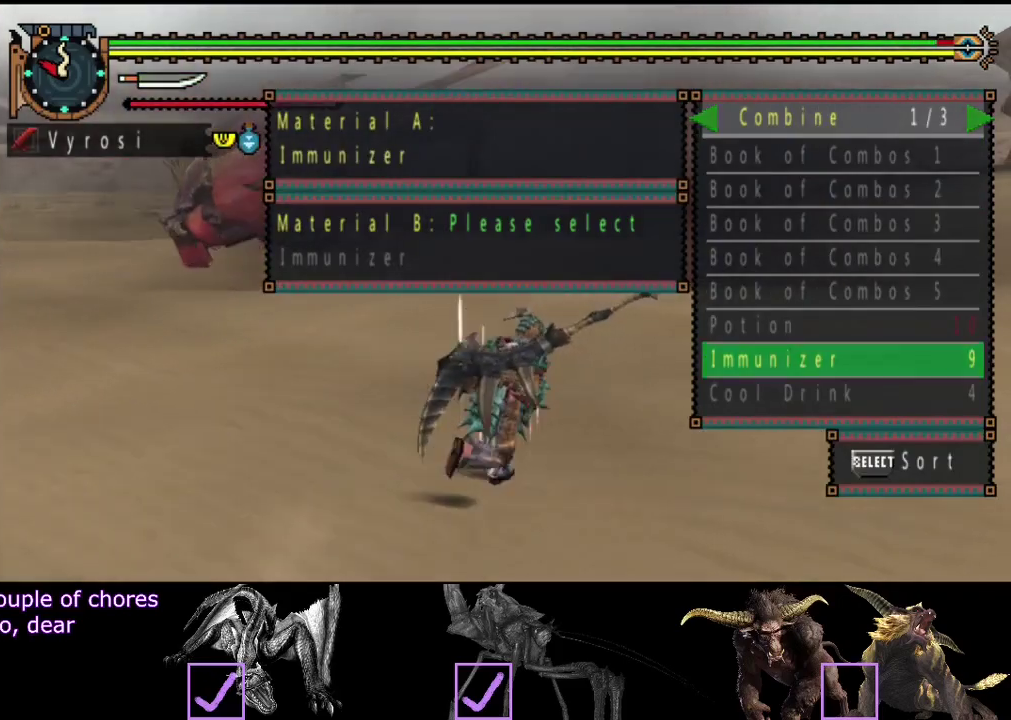
{"buttons": ["DPAD_DOWN"], "left_stick": "up-right", "right_stick": "center", "events": [[117, "DPAD_LEFT", "up"], [167, "DPAD_DOWN", "down"]]}
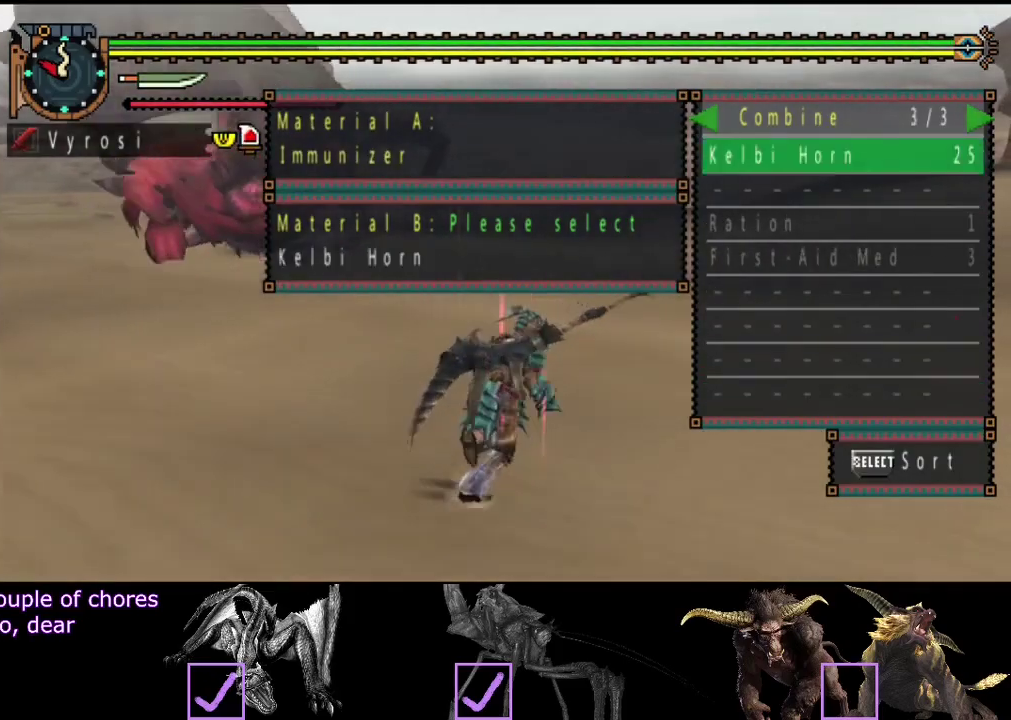
{"buttons": ["DPAD_UP"], "left_stick": "up-right", "right_stick": "center", "events": [[17, "DPAD_DOWN", "up"], [117, "DPAD_DOWN", "down"], [217, "DPAD_DOWN", "up"], [417, "DPAD_UP", "down"]]}
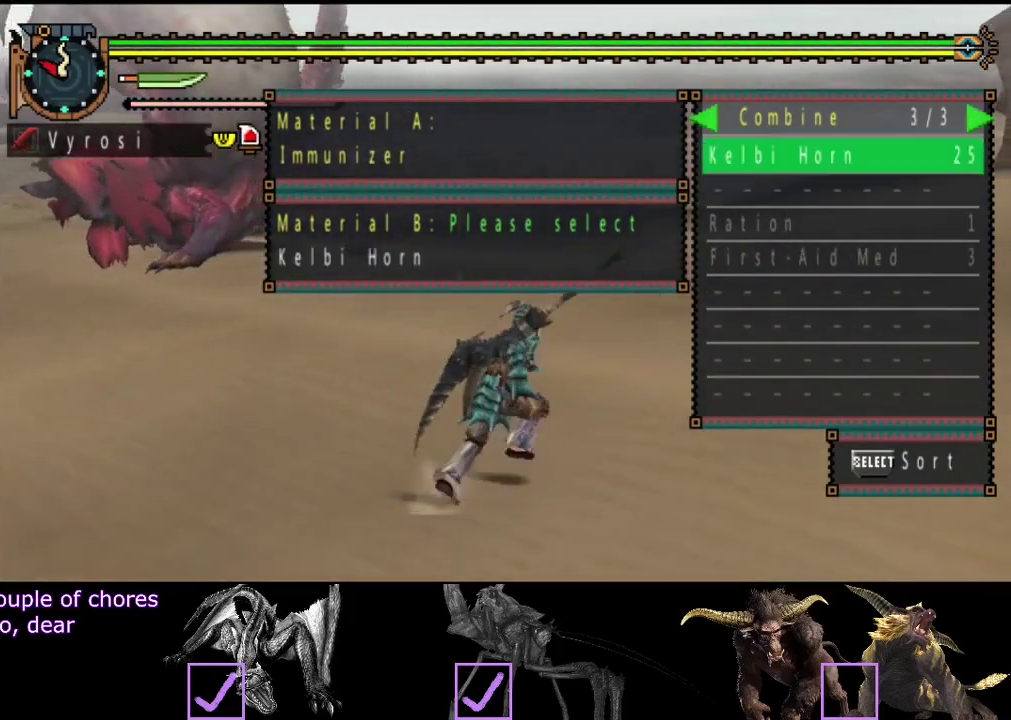
{"buttons": [], "left_stick": "left", "right_stick": "center", "events": [[17, "DPAD_UP", "up"], [167, "left_stick", "up"], [233, "left_stick", "up-left"], [333, "left_stick", "left"]]}
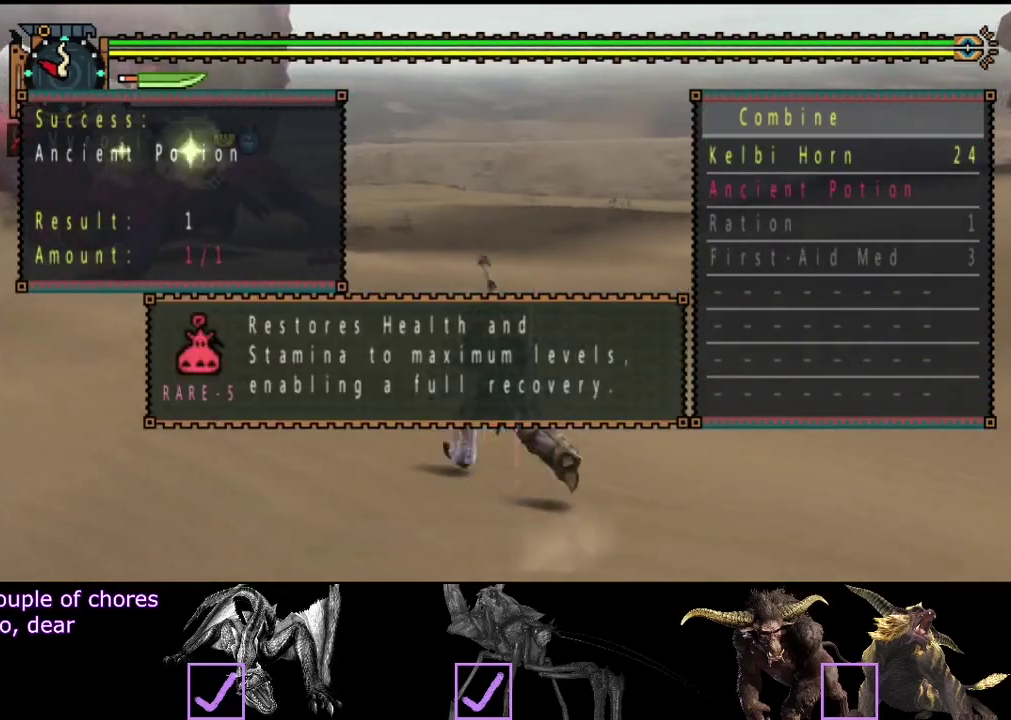
{"buttons": ["R2"], "left_stick": "left", "right_stick": "left", "events": [[233, "R2", "down"], [400, "right_stick", "left"]]}
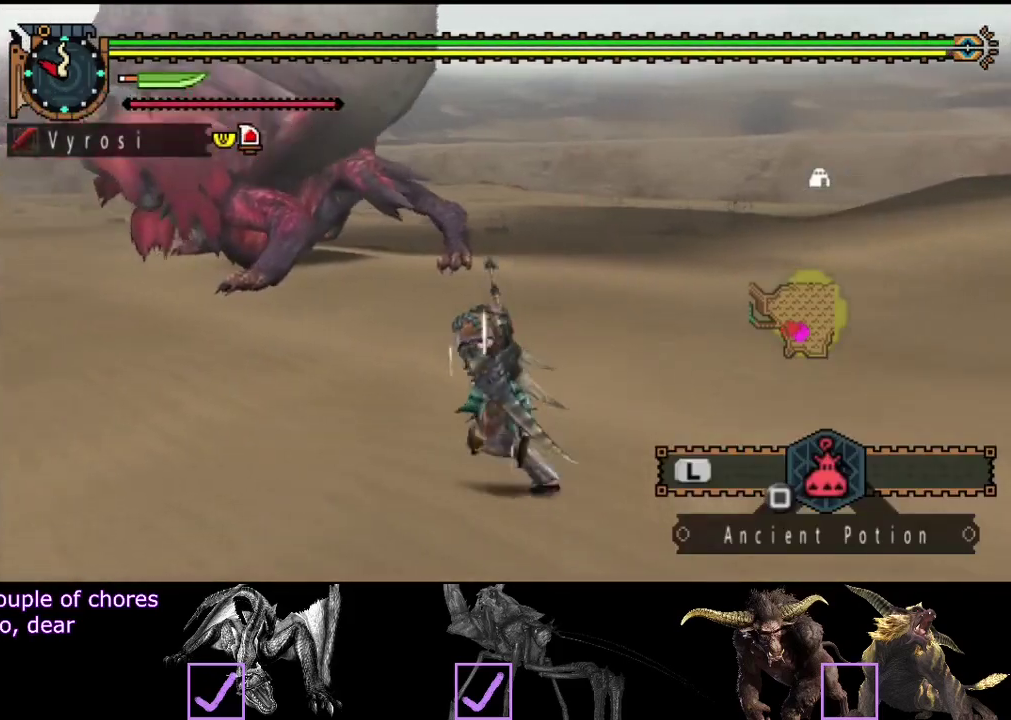
{"buttons": ["R2"], "left_stick": "up", "right_stick": "center", "events": [[100, "left_stick", "up-left"], [100, "right_stick", "center"], [500, "left_stick", "up"]]}
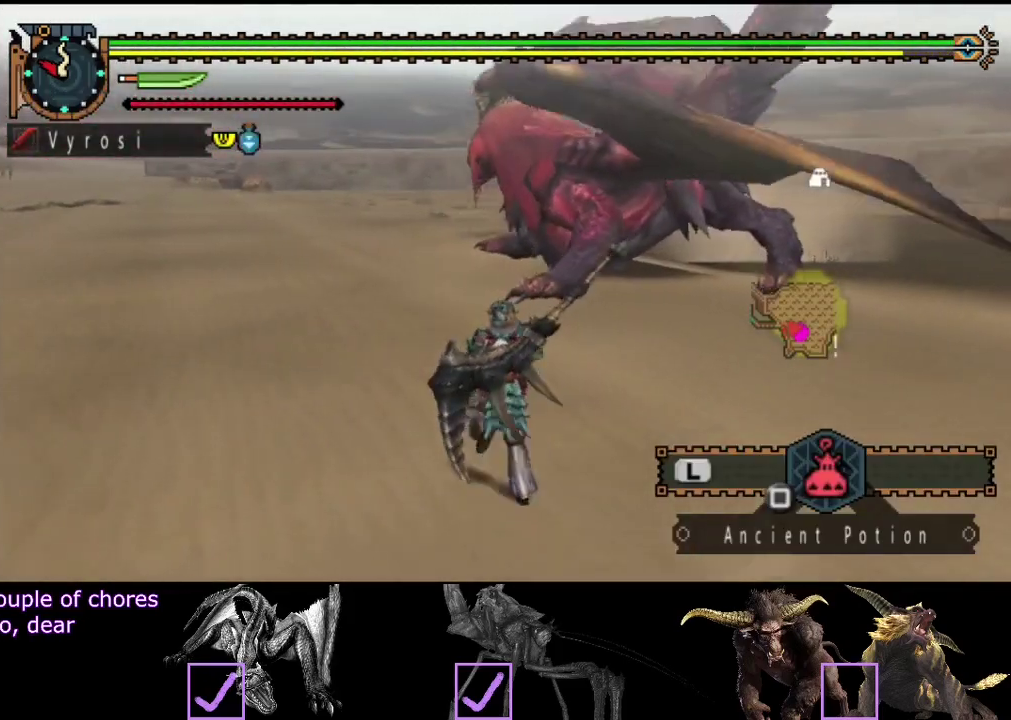
{"buttons": ["TRIANGLE", "R2"], "left_stick": "up", "right_stick": "center", "events": [[450, "TRIANGLE", "down"]]}
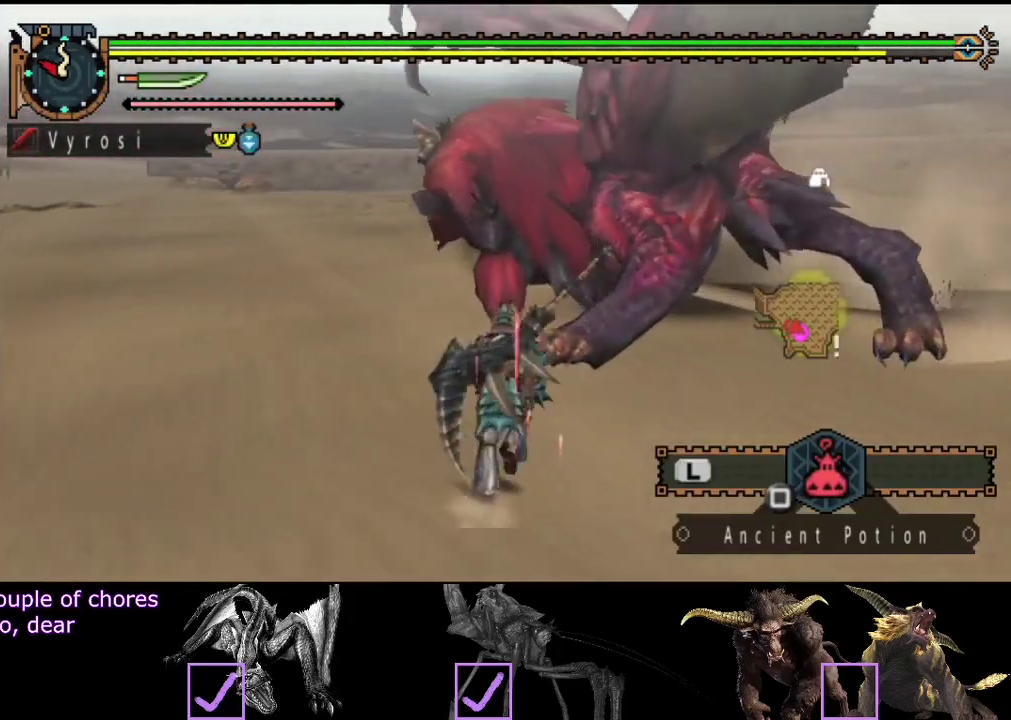
{"buttons": [], "left_stick": "left", "right_stick": "center", "events": [[83, "R2", "up"], [83, "TRIANGLE", "up"], [350, "left_stick", "up-left"], [450, "left_stick", "left"]]}
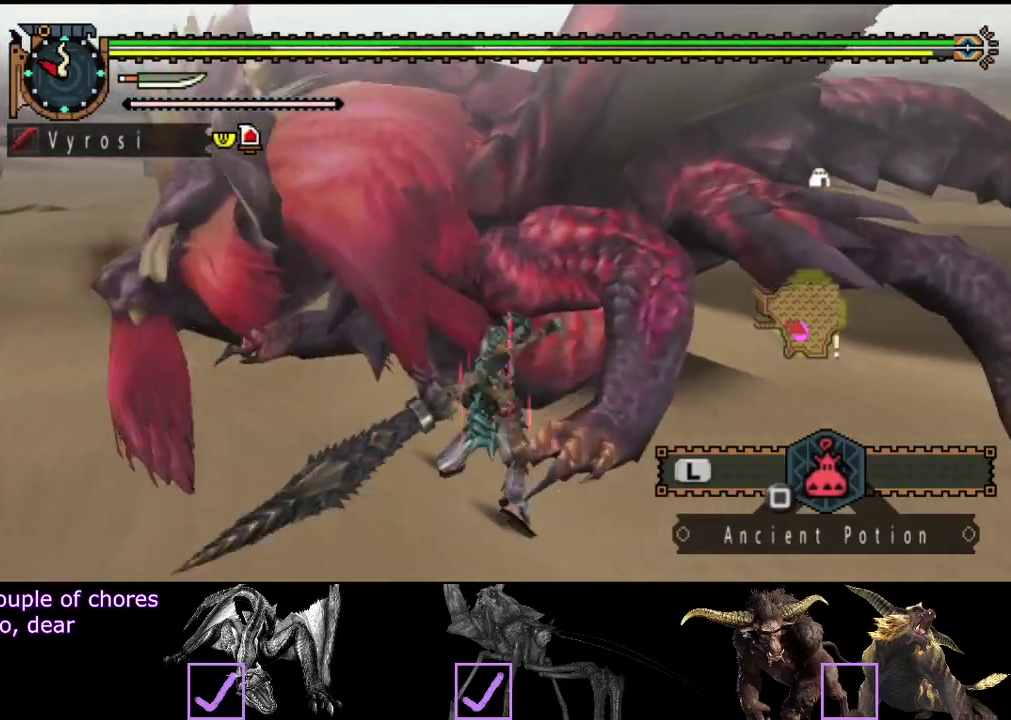
{"buttons": [], "left_stick": "left", "right_stick": "center", "events": [[67, "right_stick", "left"], [167, "left_stick", "center"], [267, "right_stick", "center"], [367, "left_stick", "left"]]}
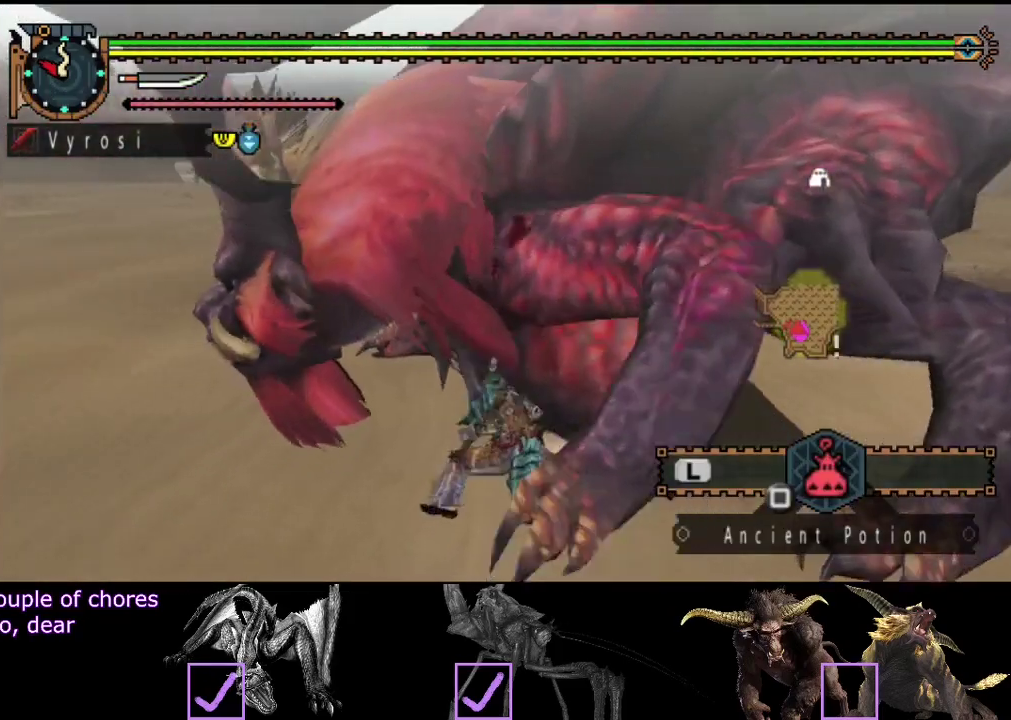
{"buttons": [], "left_stick": "left", "right_stick": "center", "events": []}
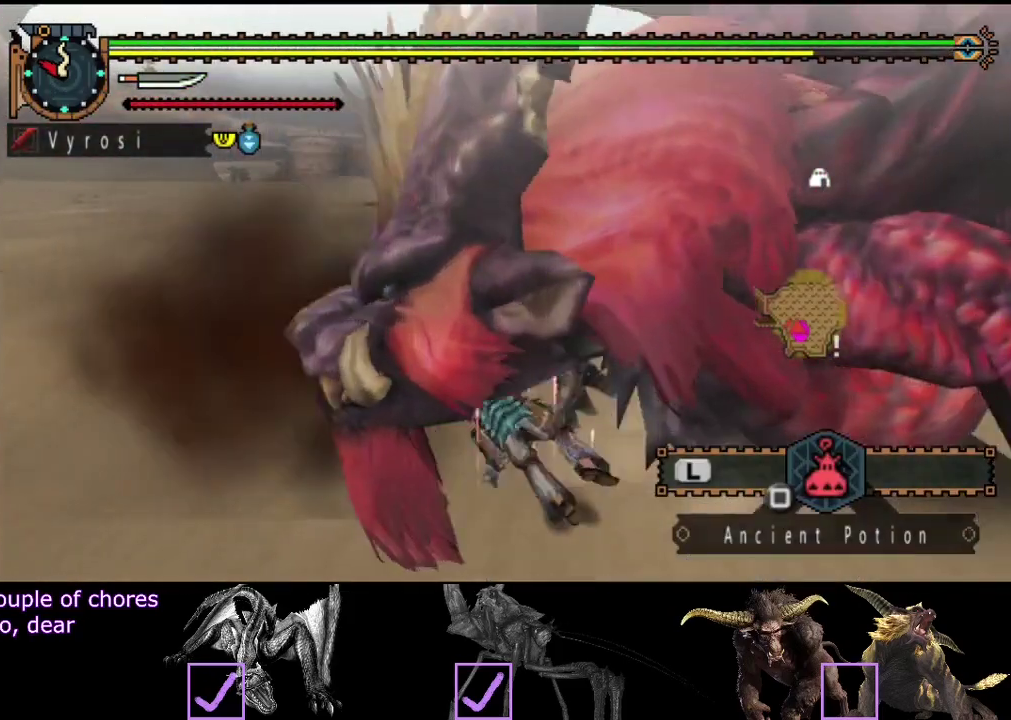
{"buttons": [], "left_stick": "center", "right_stick": "right", "events": [[133, "left_stick", "center"], [333, "right_stick", "right"]]}
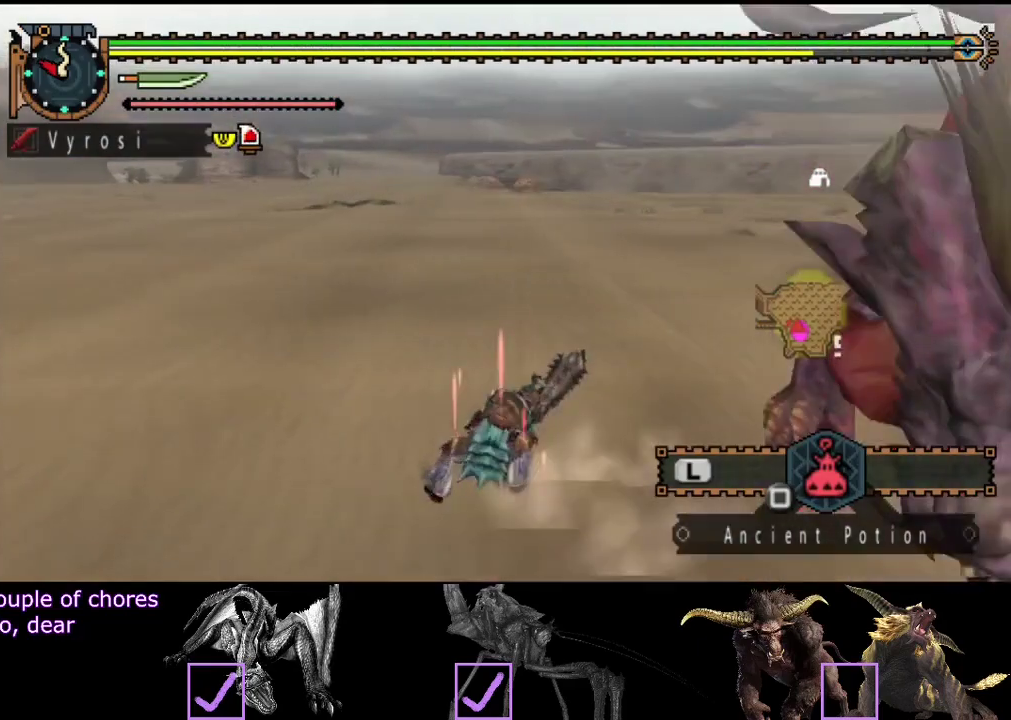
{"buttons": [], "left_stick": "left", "right_stick": "right", "events": [[167, "left_stick", "left"], [167, "right_stick", "center"], [250, "right_stick", "right"]]}
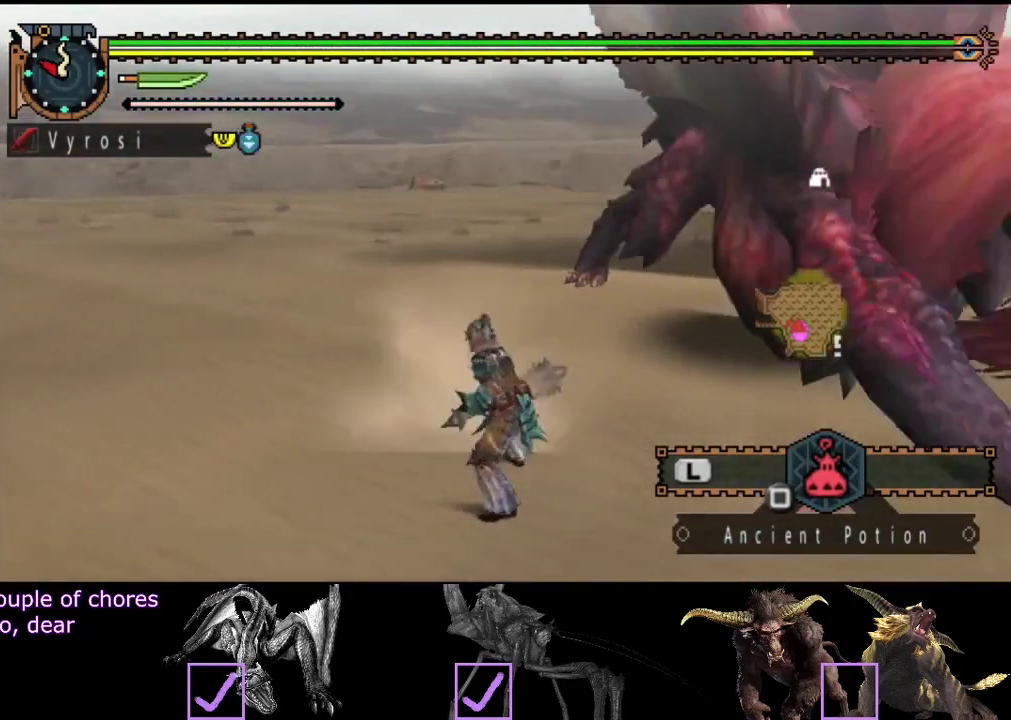
{"buttons": [], "left_stick": "up-right", "right_stick": "center", "events": [[67, "left_stick", "down-left"], [200, "right_stick", "center"], [233, "left_stick", "down"], [300, "left_stick", "down-right"], [367, "left_stick", "right"], [433, "left_stick", "up-right"]]}
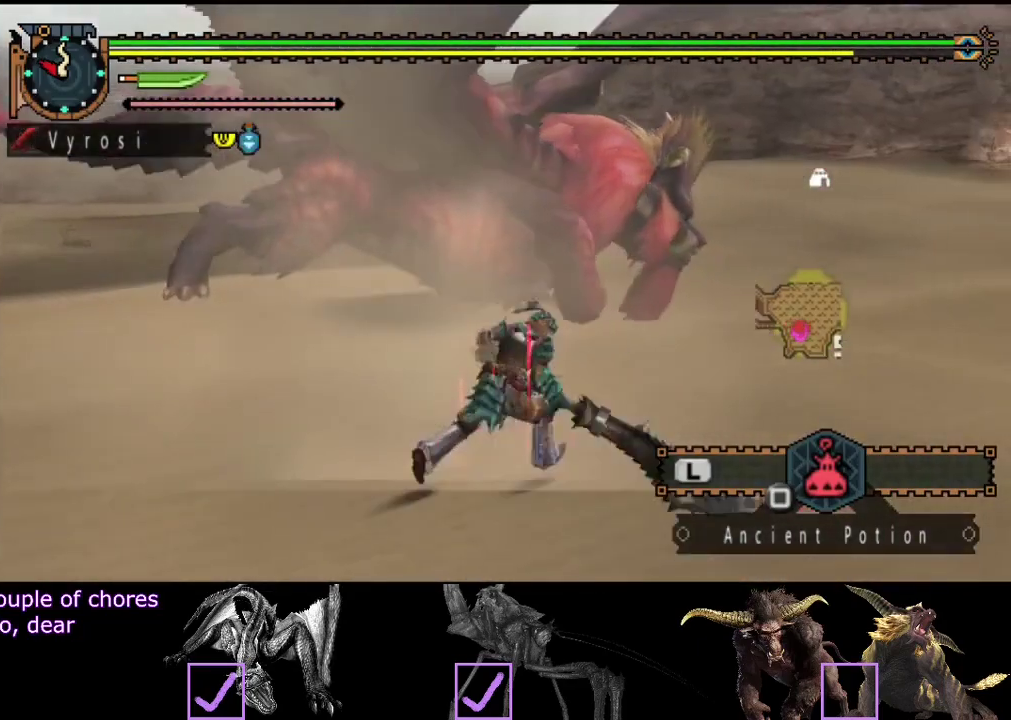
{"buttons": ["TRIANGLE"], "left_stick": "center", "right_stick": "center", "events": [[50, "CIRCLE", "down"], [50, "left_stick", "up"], [150, "CIRCLE", "up"], [383, "left_stick", "center"], [417, "TRIANGLE", "down"]]}
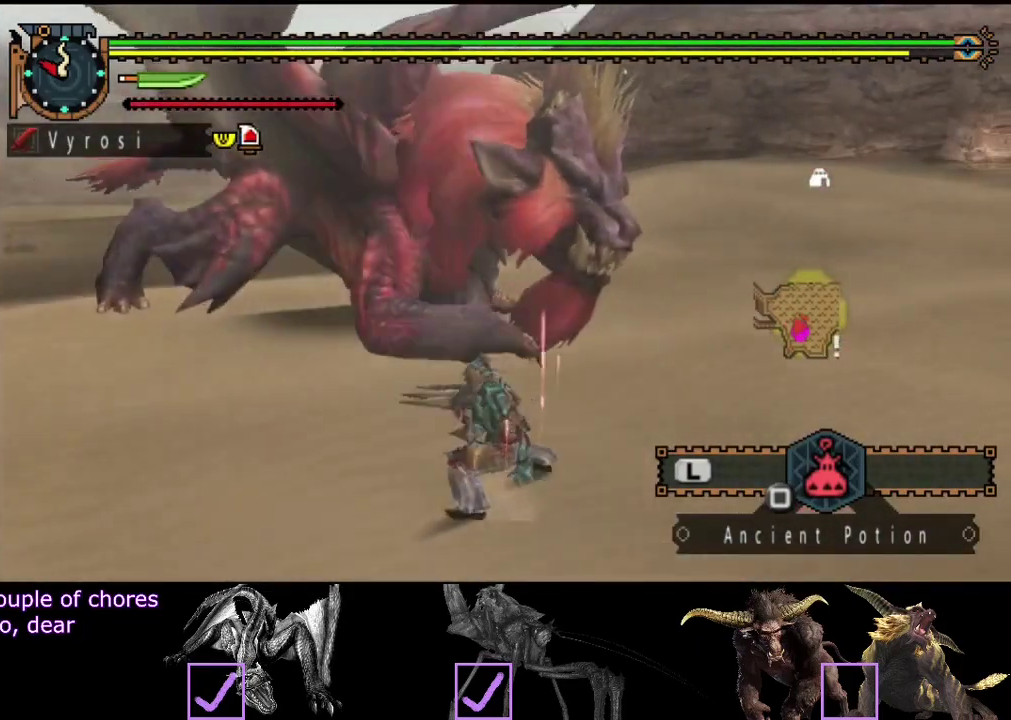
{"buttons": [], "left_stick": "center", "right_stick": "center", "events": [[17, "TRIANGLE", "up"], [83, "TRIANGLE", "down"], [150, "TRIANGLE", "up"], [217, "TRIANGLE", "down"], [450, "TRIANGLE", "up"]]}
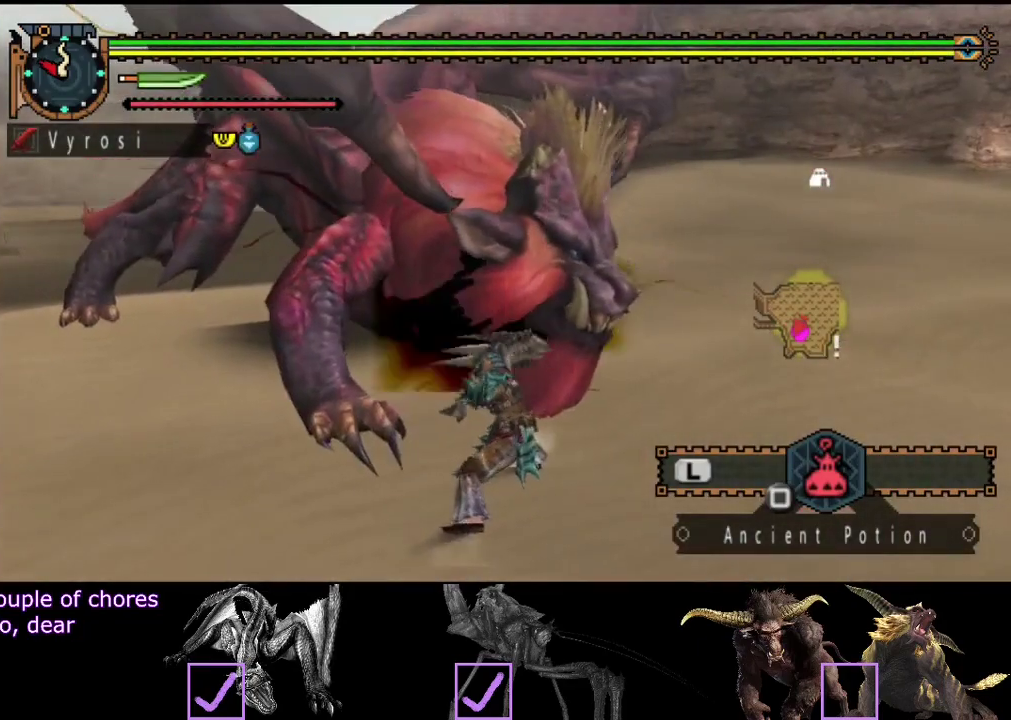
{"buttons": [], "left_stick": "center", "right_stick": "center", "events": [[17, "TRIANGLE", "down"], [83, "TRIANGLE", "up"], [150, "TRIANGLE", "down"], [250, "TRIANGLE", "up"]]}
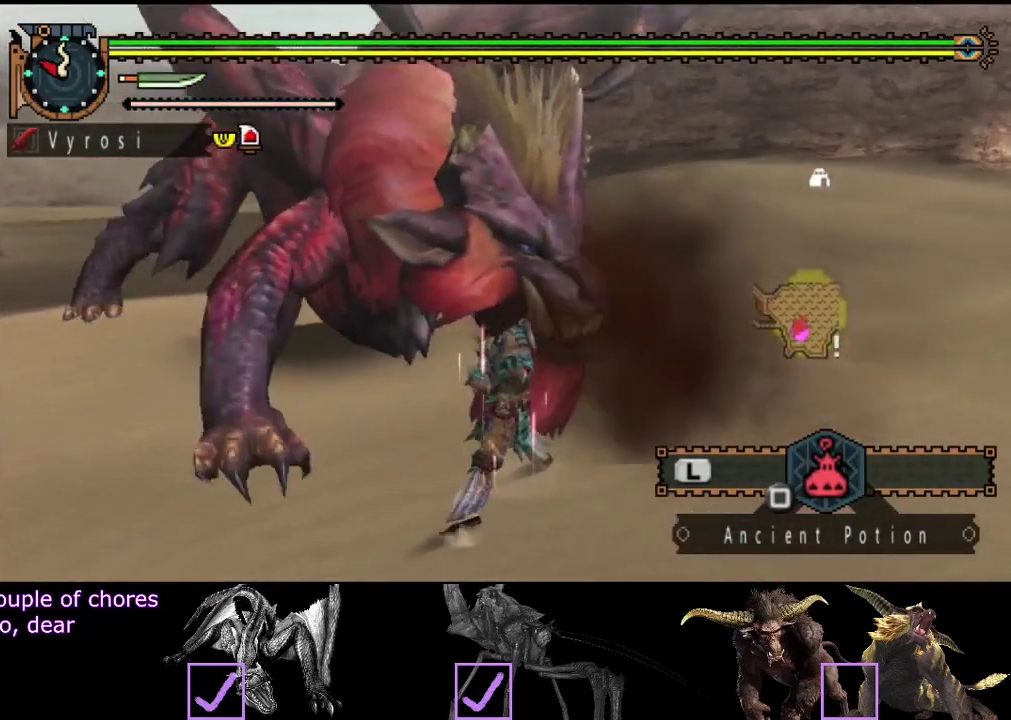
{"buttons": [], "left_stick": "right", "right_stick": "center", "events": [[83, "left_stick", "right"]]}
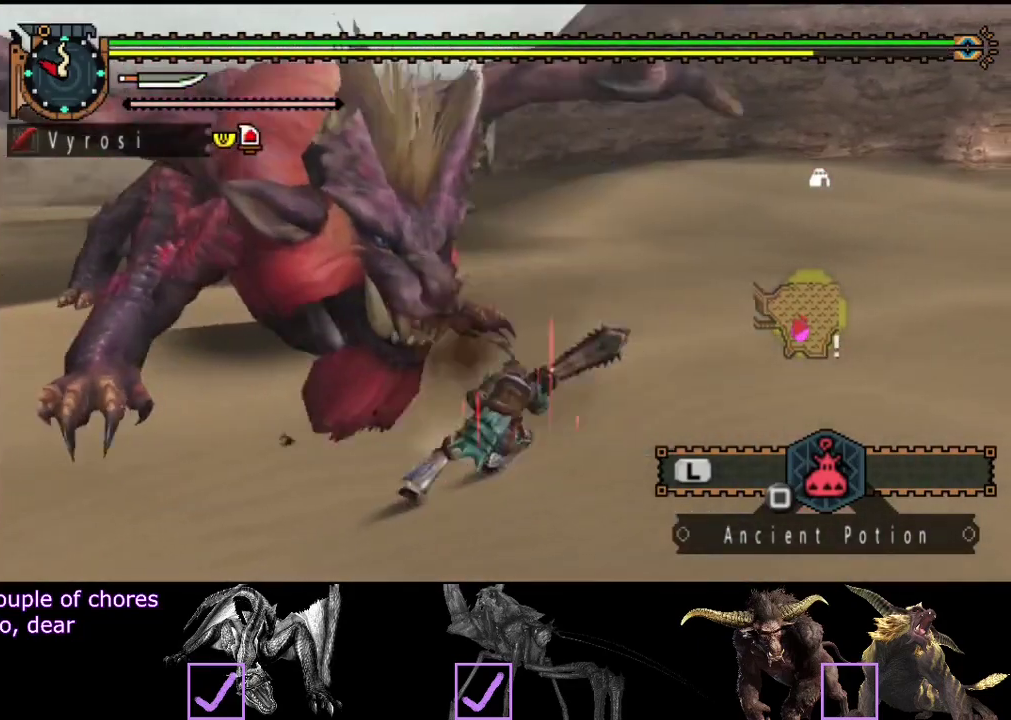
{"buttons": [], "left_stick": "center", "right_stick": "left", "events": [[267, "right_stick", "left"], [467, "left_stick", "center"]]}
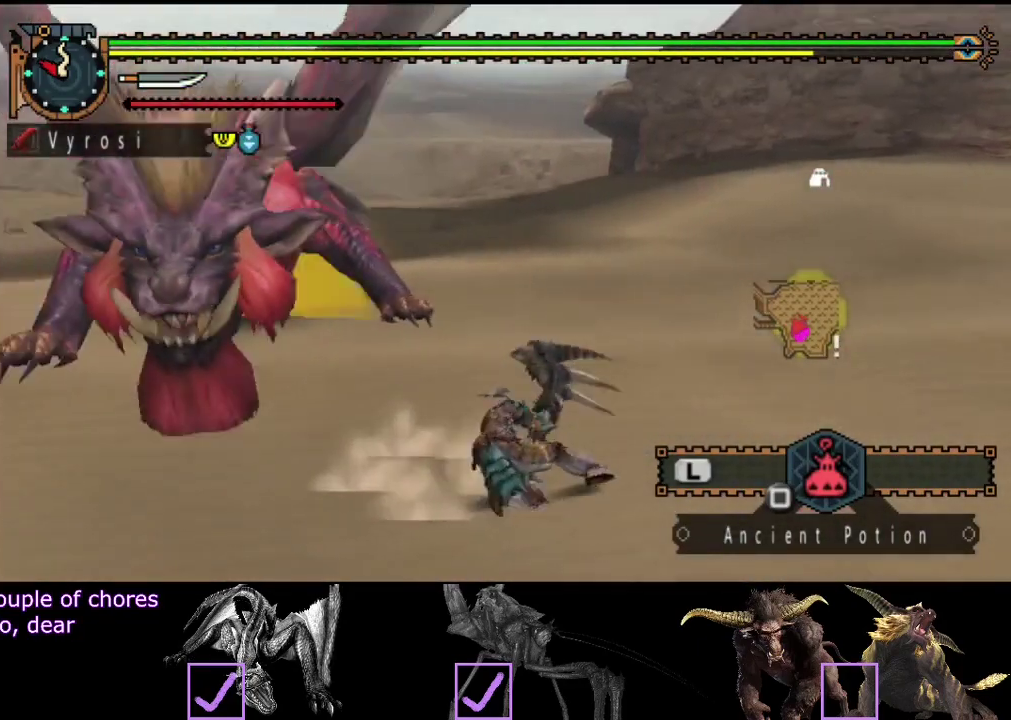
{"buttons": [], "left_stick": "down", "right_stick": "center", "events": [[100, "right_stick", "center"], [333, "left_stick", "down"]]}
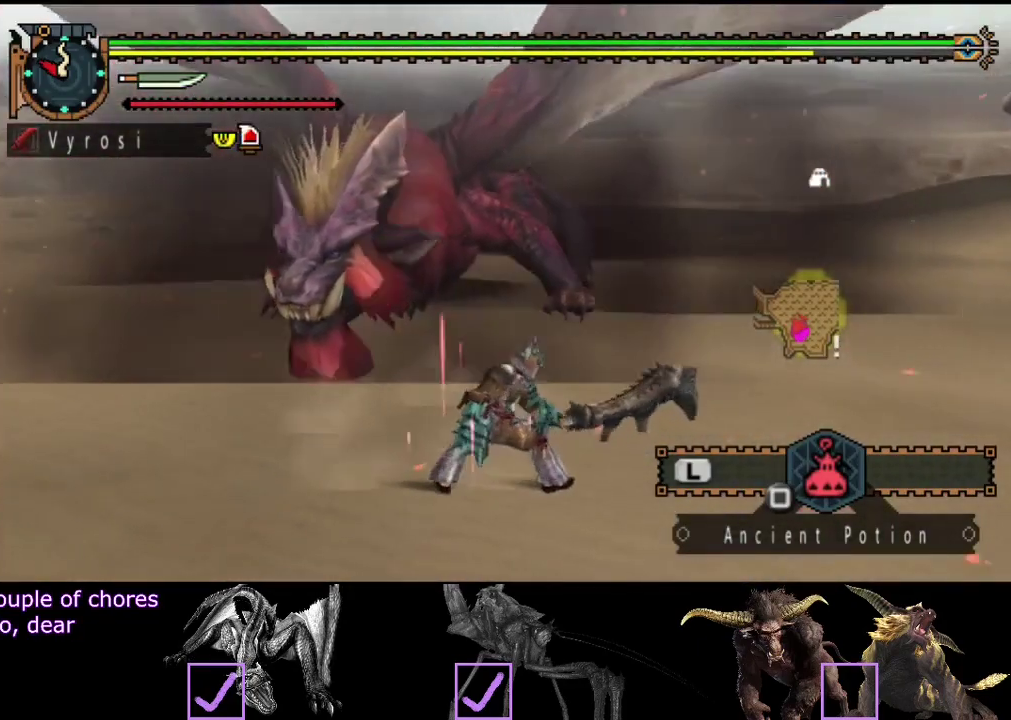
{"buttons": [], "left_stick": "down", "right_stick": "center", "events": []}
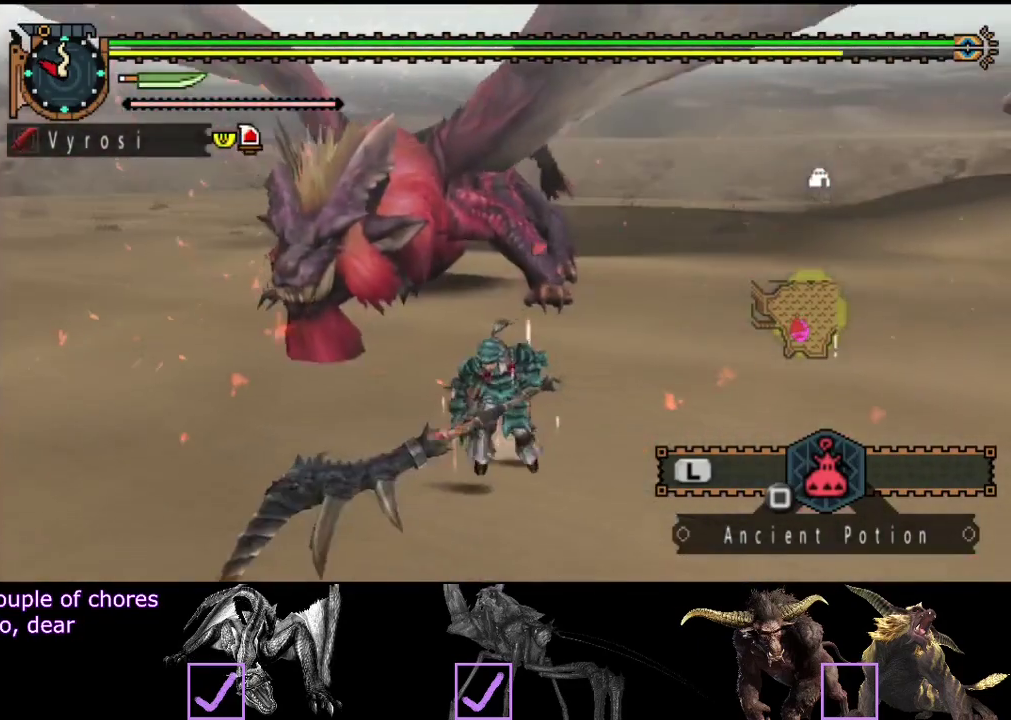
{"buttons": [], "left_stick": "down-left", "right_stick": "center", "events": [[83, "right_stick", "right"], [150, "left_stick", "down-left"], [250, "right_stick", "center"]]}
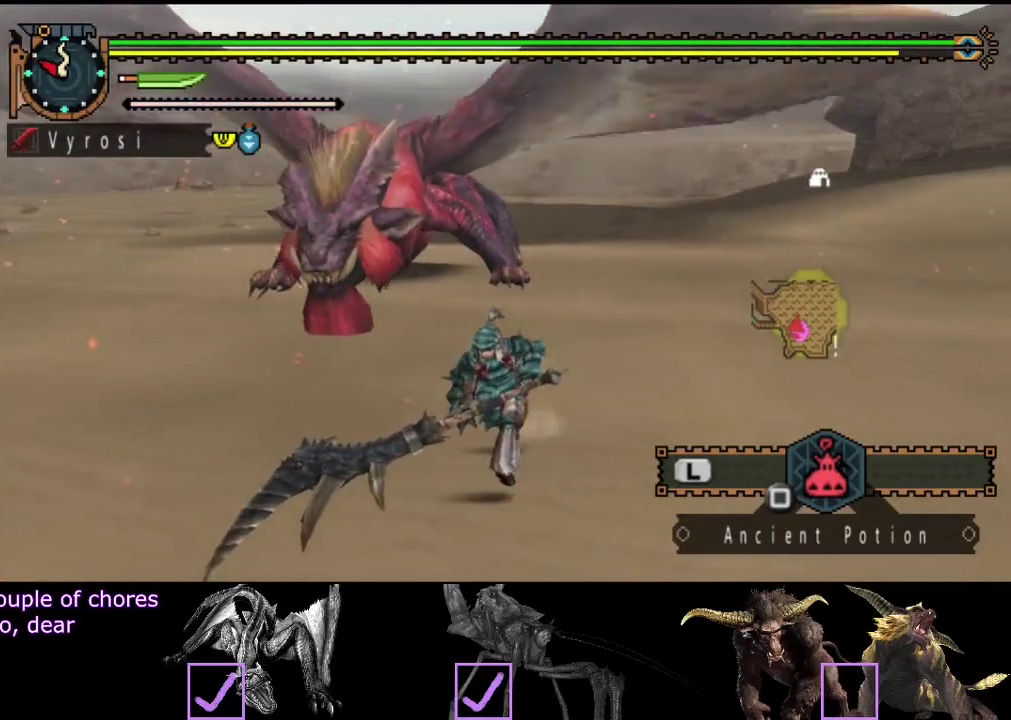
{"buttons": [], "left_stick": "down", "right_stick": "center", "events": [[133, "left_stick", "down"], [200, "right_stick", "left"], [367, "right_stick", "center"]]}
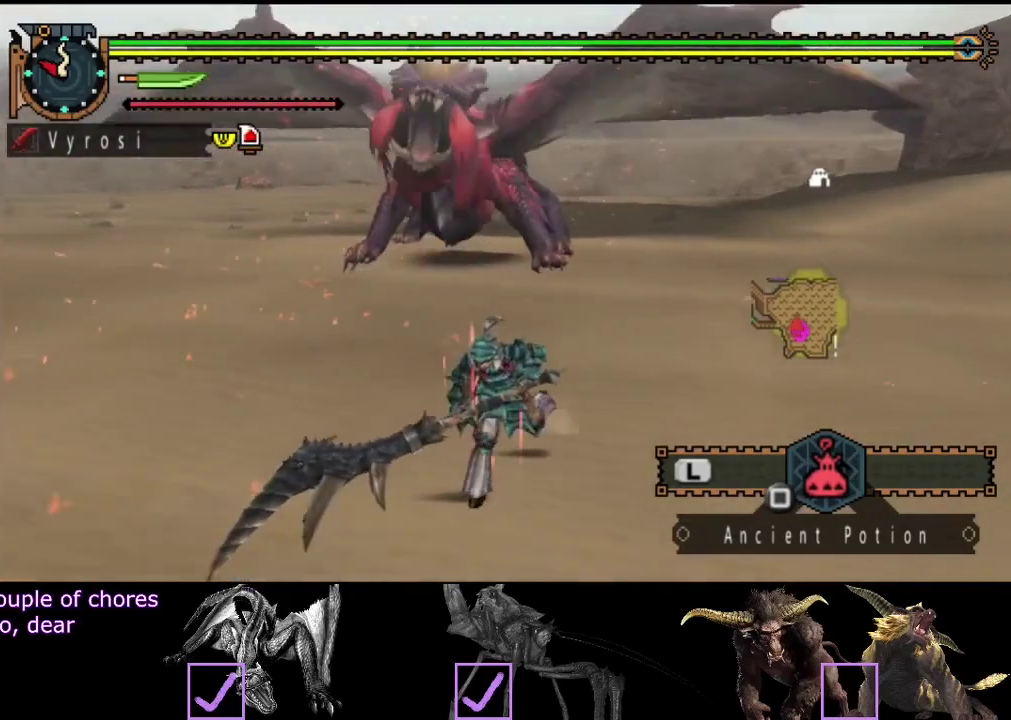
{"buttons": [], "left_stick": "up-left", "right_stick": "center", "events": [[100, "left_stick", "down-left"], [367, "left_stick", "left"], [433, "left_stick", "up-left"]]}
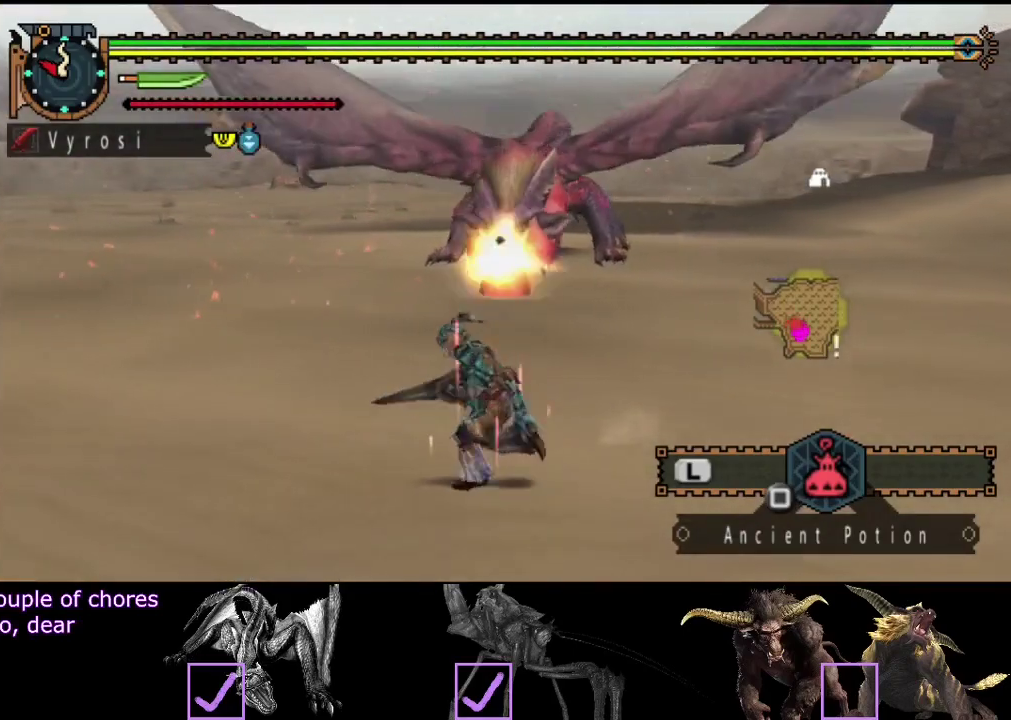
{"buttons": [], "left_stick": "up", "right_stick": "center", "events": [[167, "left_stick", "up"]]}
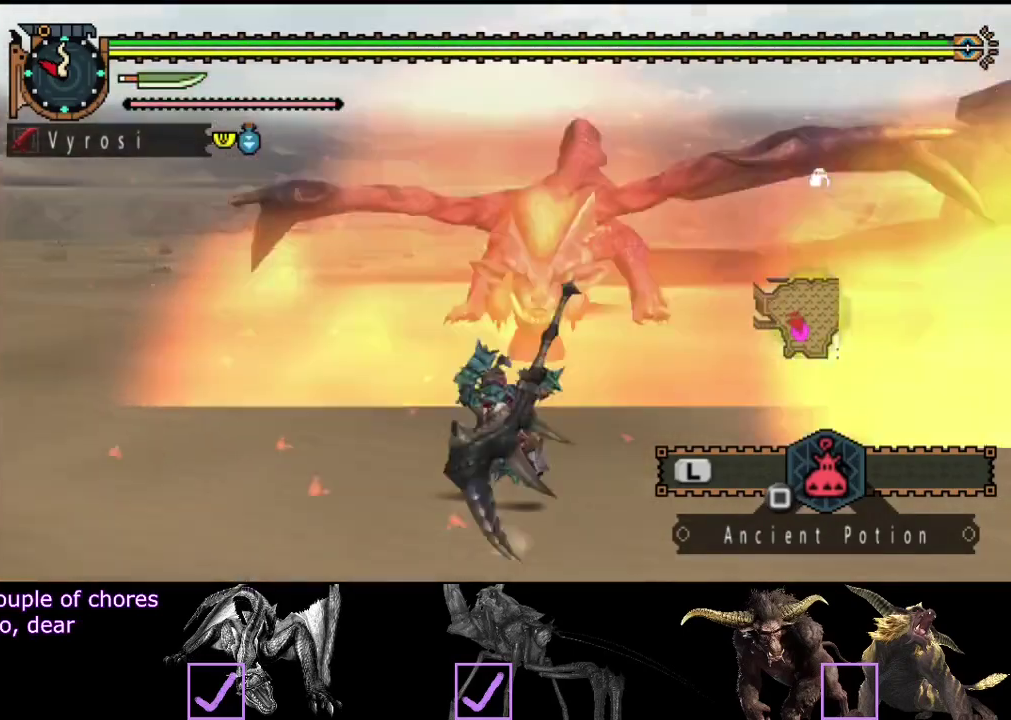
{"buttons": [], "left_stick": "center", "right_stick": "center", "events": [[100, "left_stick", "up-right"], [300, "left_stick", "up"], [400, "left_stick", "center"]]}